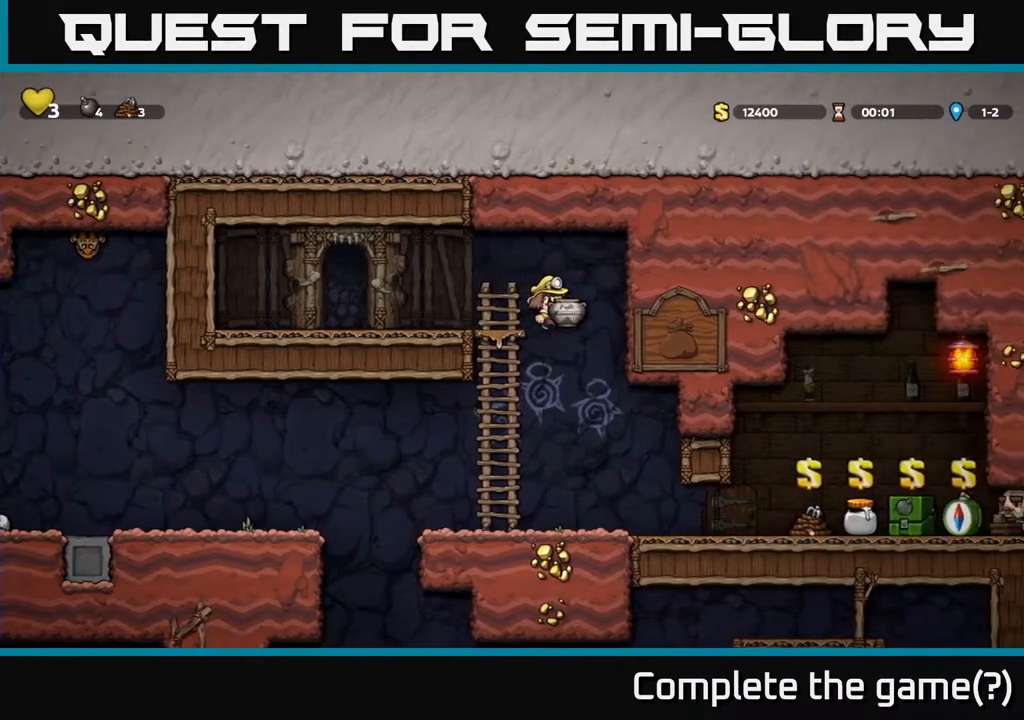
Gameplay with a controller (Xbox layout); each line is a JSON object with the inputs held at the frame after it. "events" lists button and stick changes between this image and that frame as [ms after this image, input, new state], when the widget could be followed in between. Not read: L3 R3.
{"buttons": [], "left_stick": "center", "right_stick": "center", "events": [[133, "DPAD_LEFT", "down"], [467, "DPAD_LEFT", "up"]]}
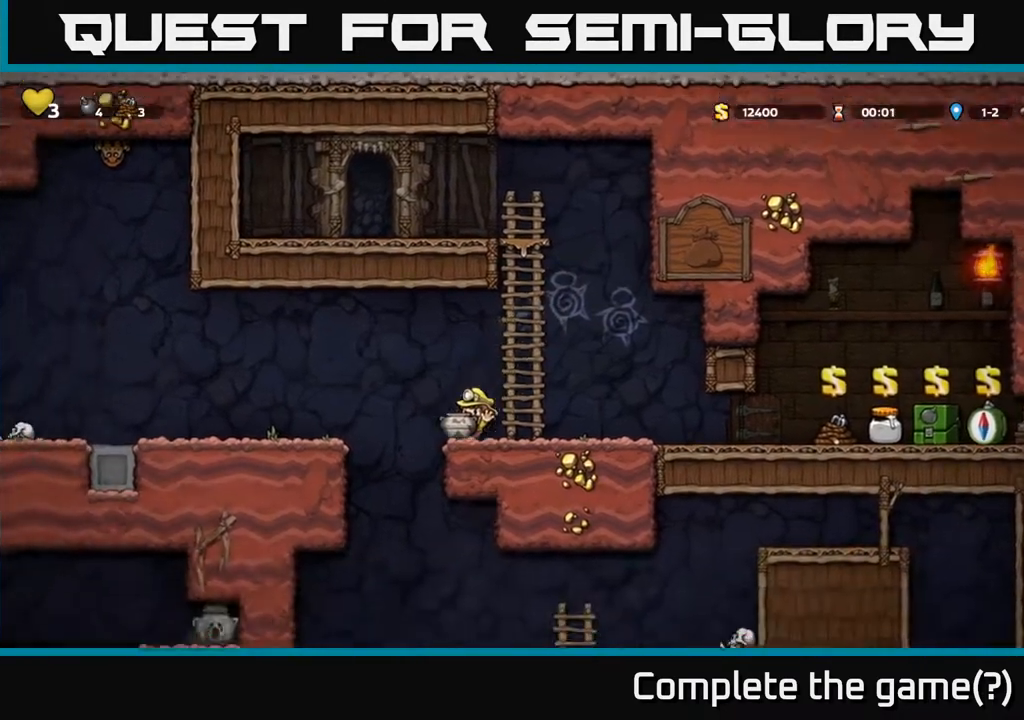
{"buttons": ["DPAD_LEFT"], "left_stick": "center", "right_stick": "center", "events": [[17, "A", "down"], [133, "DPAD_LEFT", "down"], [300, "A", "up"]]}
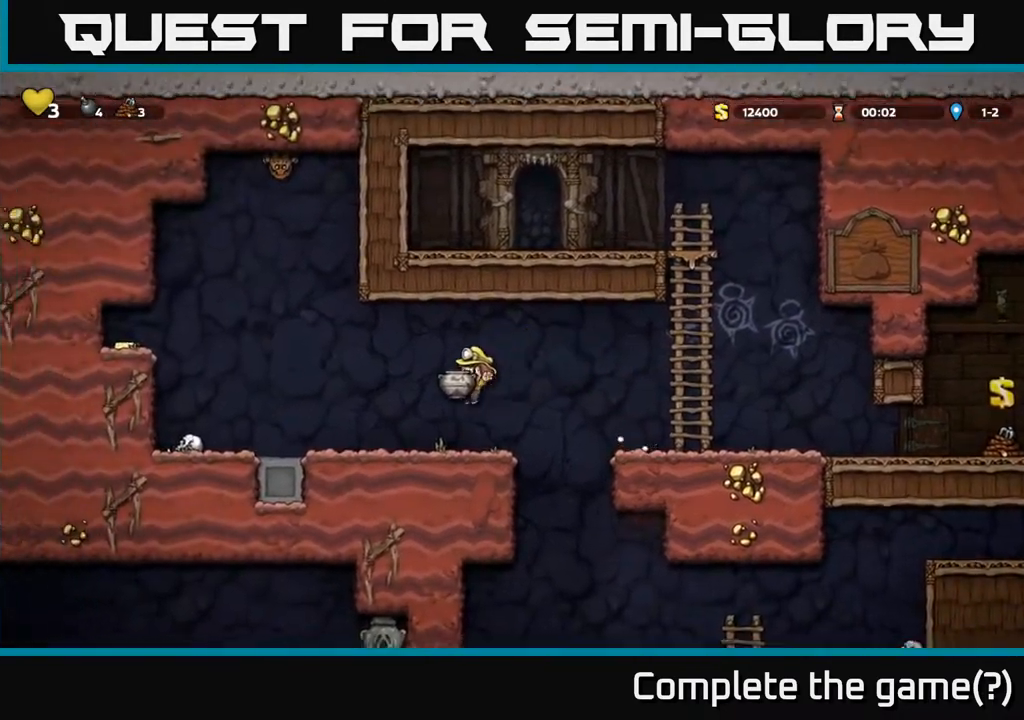
{"buttons": ["DPAD_LEFT"], "left_stick": "center", "right_stick": "center", "events": []}
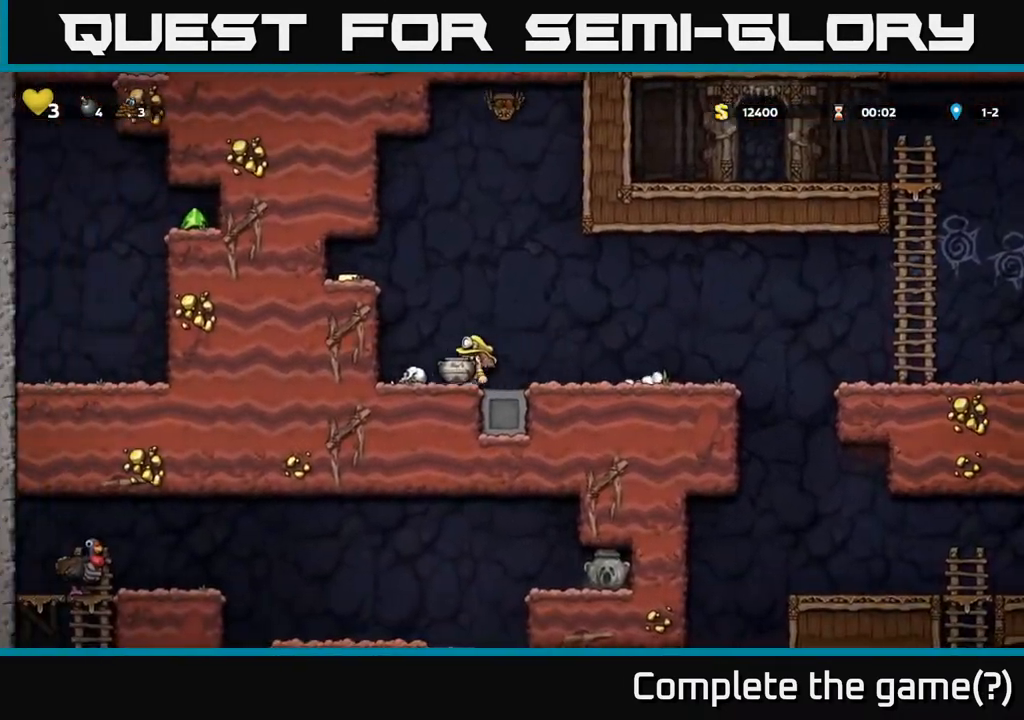
{"buttons": [], "left_stick": "center", "right_stick": "center", "events": [[67, "DPAD_LEFT", "up"], [133, "DPAD_RIGHT", "down"], [200, "DPAD_RIGHT", "up"], [383, "X", "down"], [450, "X", "up"]]}
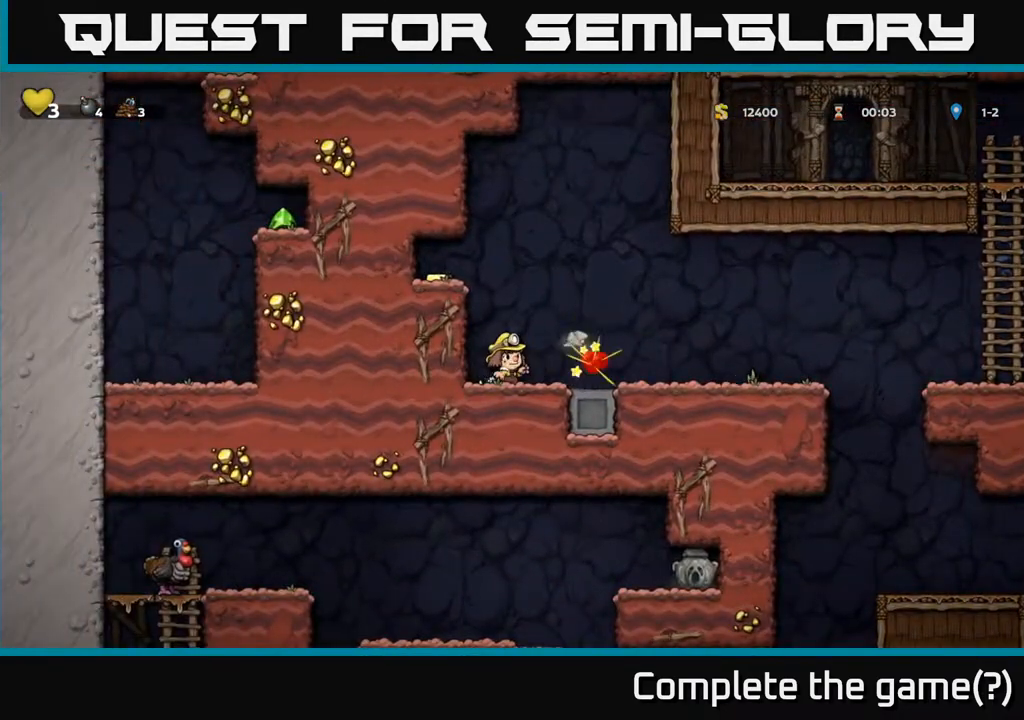
{"buttons": ["DPAD_LEFT"], "left_stick": "center", "right_stick": "center", "events": [[333, "A", "down"], [350, "DPAD_LEFT", "down"], [483, "A", "up"]]}
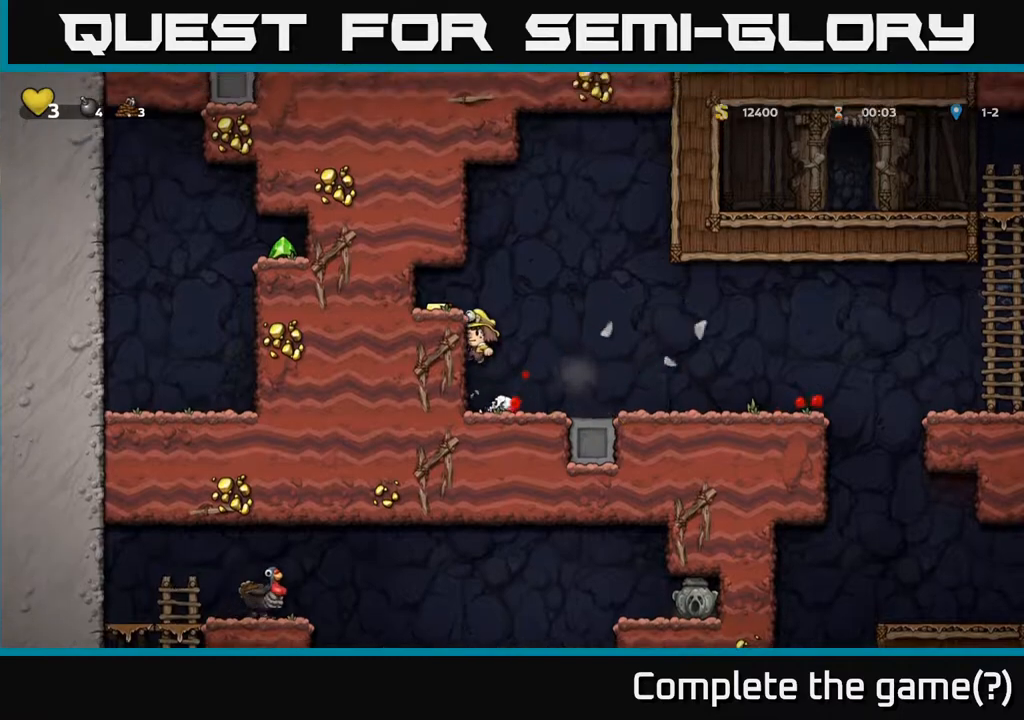
{"buttons": ["DPAD_RIGHT"], "left_stick": "center", "right_stick": "center", "events": [[150, "A", "down"], [250, "A", "up"], [400, "DPAD_LEFT", "up"], [433, "DPAD_RIGHT", "down"]]}
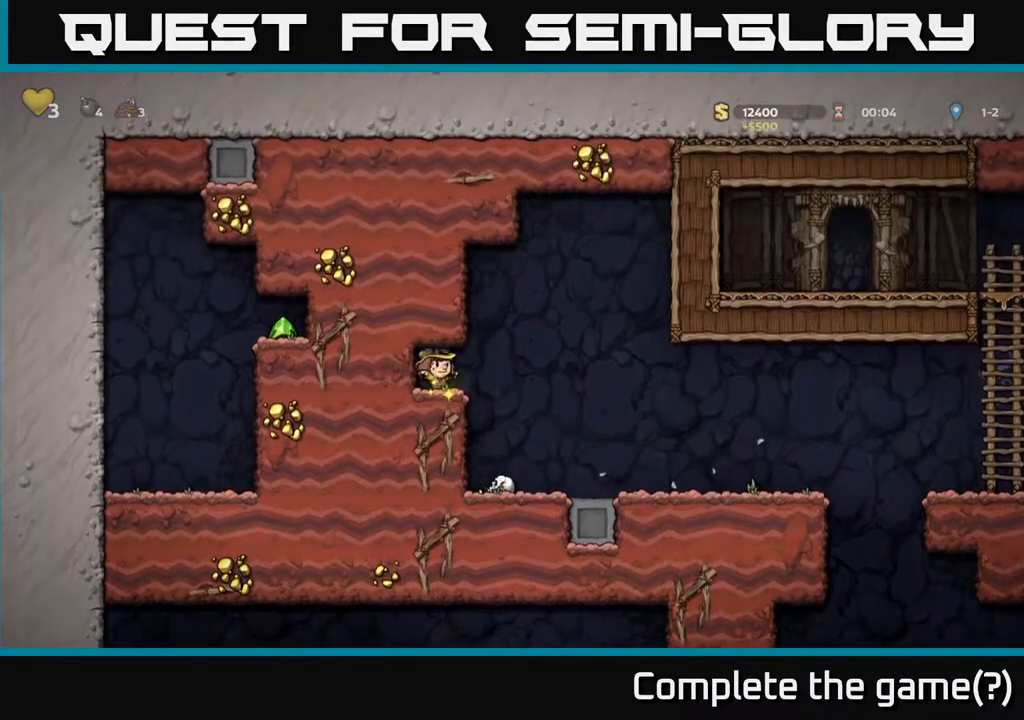
{"buttons": ["DPAD_RIGHT"], "left_stick": "center", "right_stick": "center", "events": []}
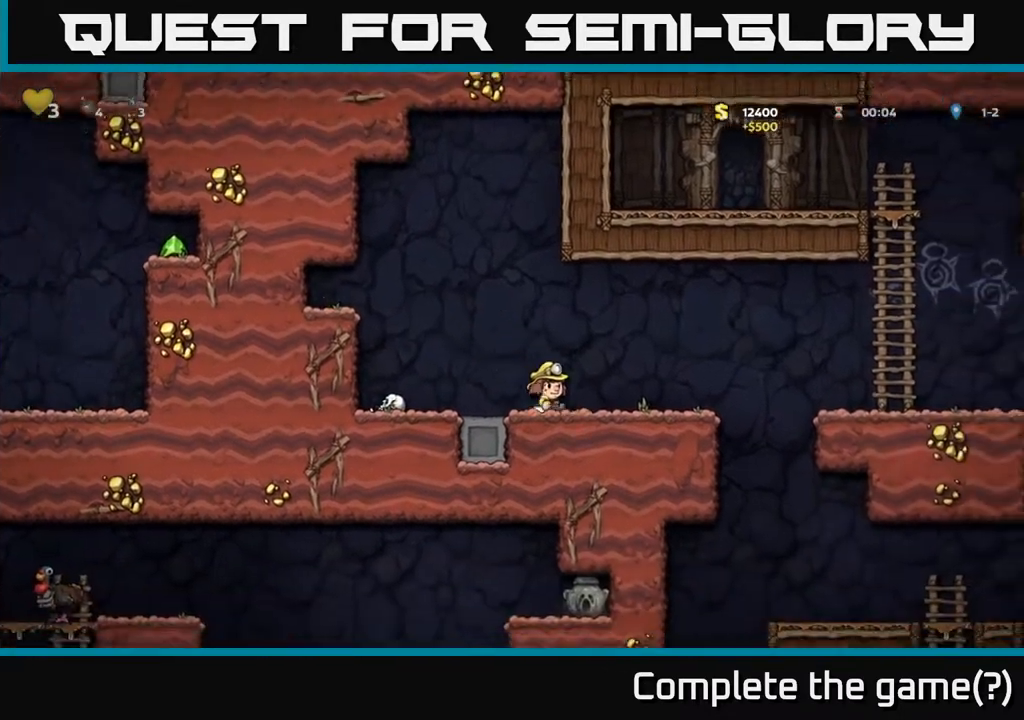
{"buttons": ["DPAD_RIGHT"], "left_stick": "center", "right_stick": "center", "events": [[200, "A", "down"], [300, "A", "up"]]}
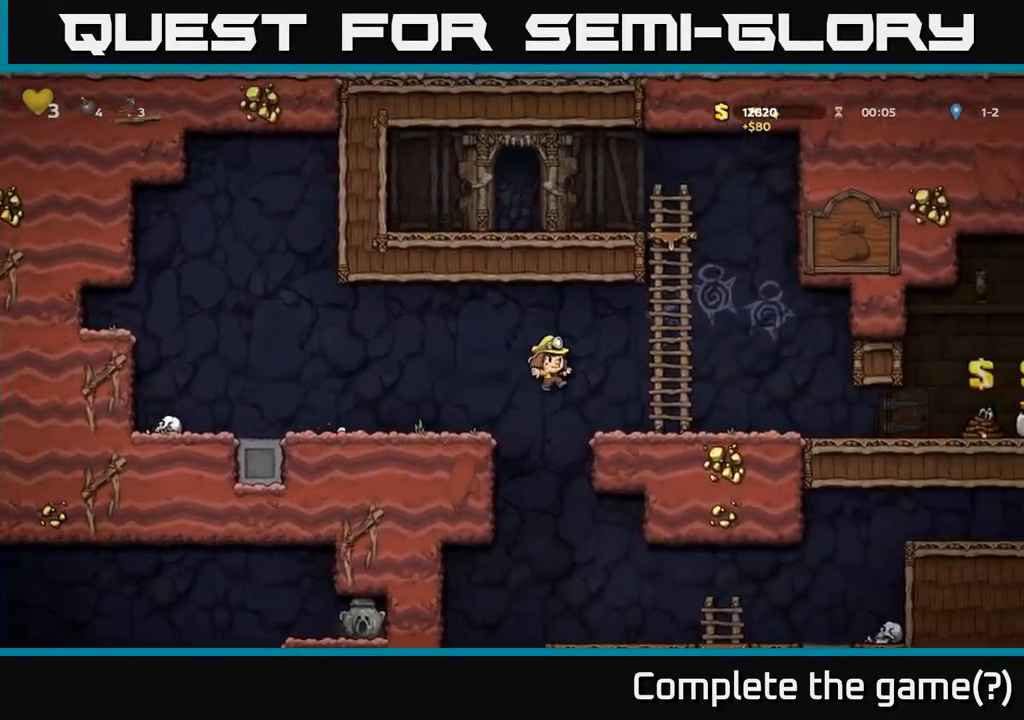
{"buttons": ["DPAD_RIGHT"], "left_stick": "center", "right_stick": "center", "events": [[250, "A", "down"], [300, "A", "up"]]}
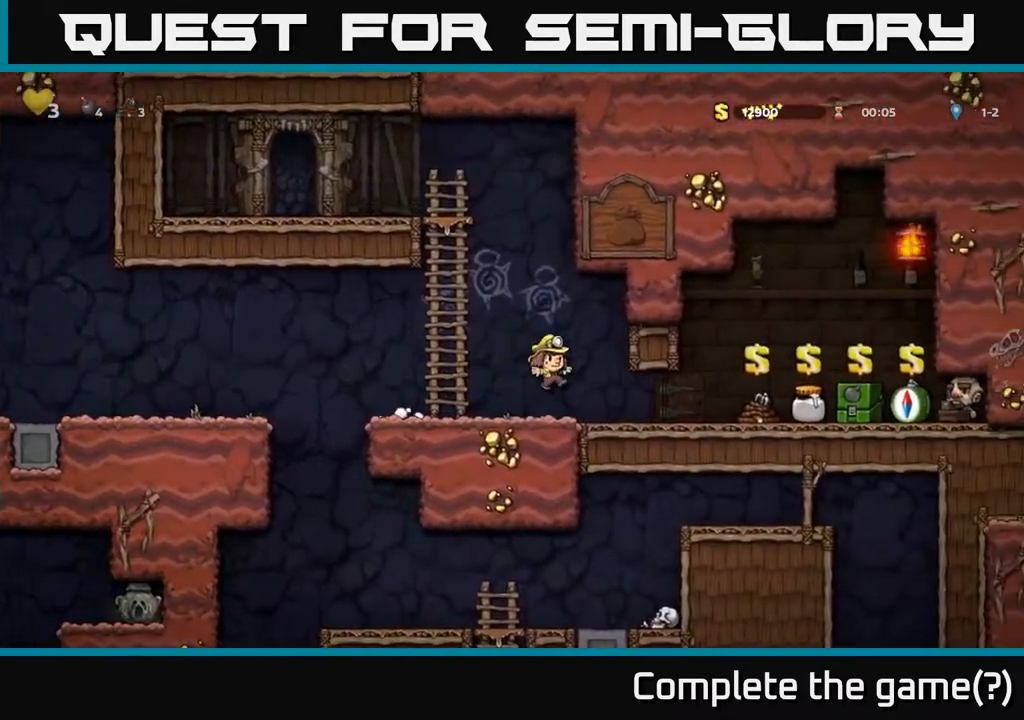
{"buttons": ["DPAD_RIGHT"], "left_stick": "center", "right_stick": "center", "events": [[83, "DPAD_RIGHT", "up"], [367, "DPAD_RIGHT", "down"]]}
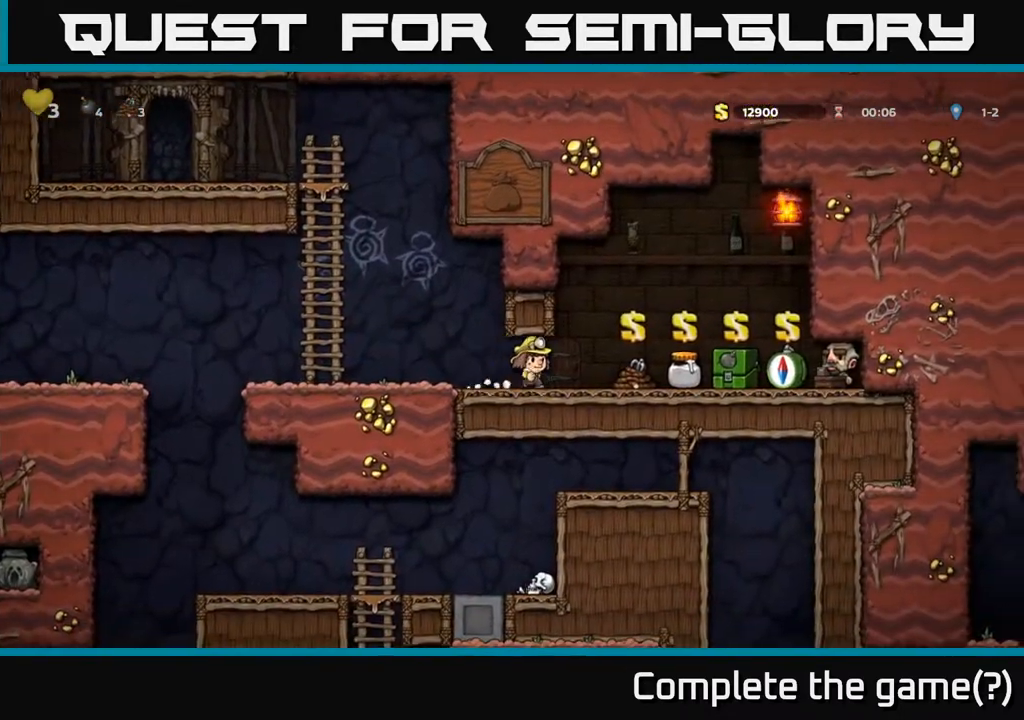
{"buttons": [], "left_stick": "center", "right_stick": "center", "events": [[167, "DPAD_RIGHT", "up"]]}
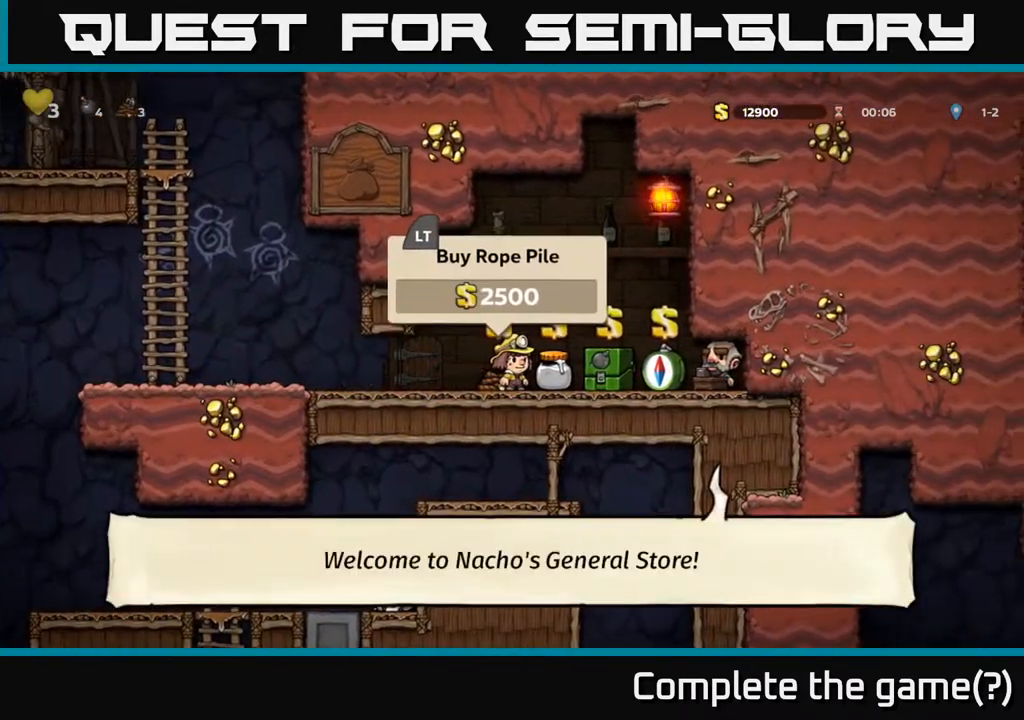
{"buttons": [], "left_stick": "center", "right_stick": "center", "events": [[100, "DPAD_RIGHT", "down"], [317, "DPAD_RIGHT", "up"]]}
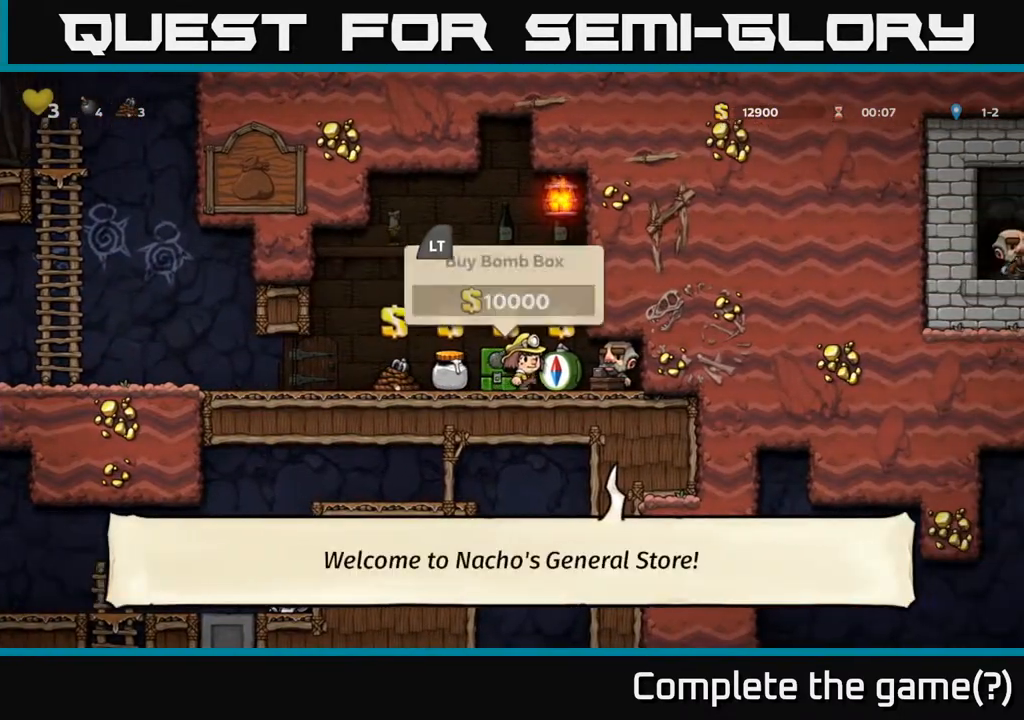
{"buttons": [], "left_stick": "center", "right_stick": "center", "events": []}
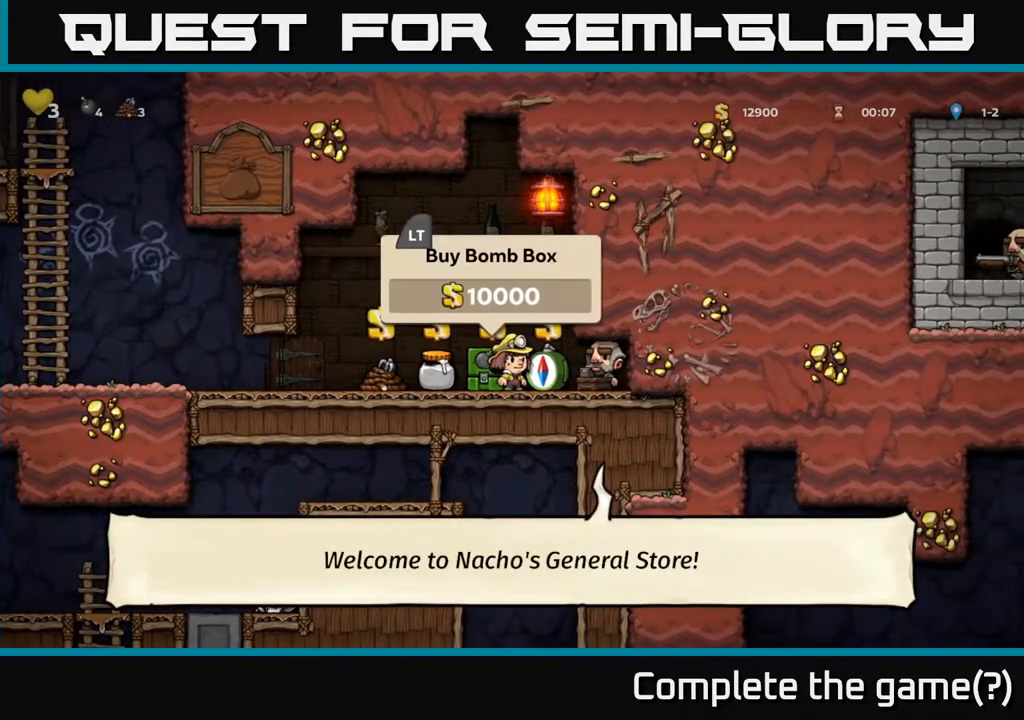
{"buttons": ["DPAD_LEFT"], "left_stick": "center", "right_stick": "center", "events": [[183, "L2", "down"], [250, "DPAD_LEFT", "down"], [267, "L2", "up"]]}
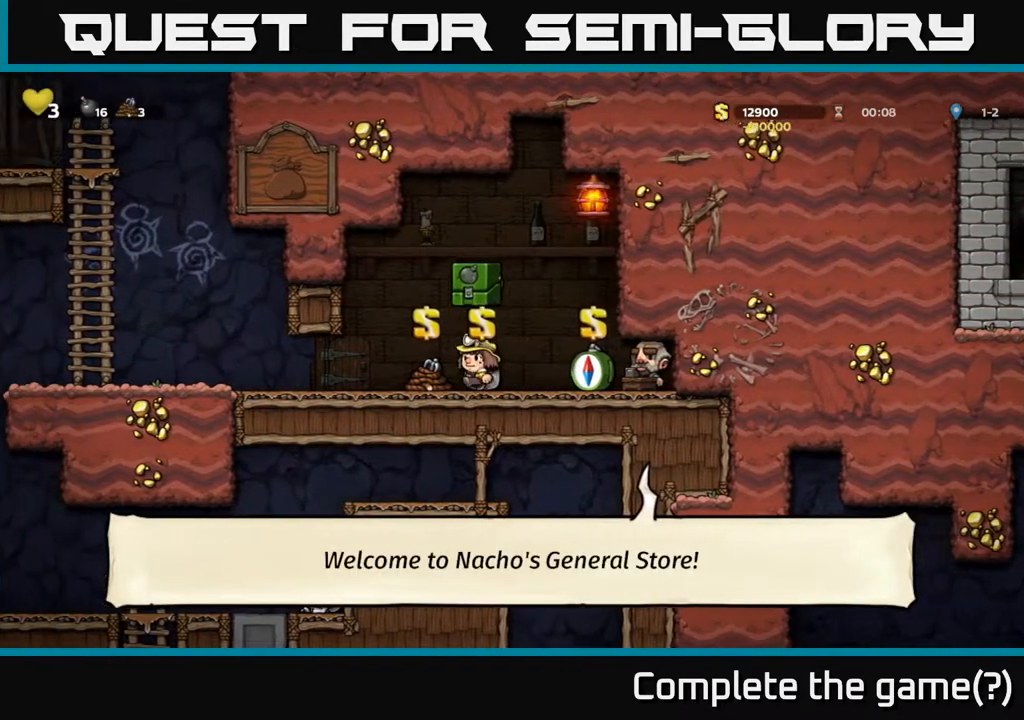
{"buttons": [], "left_stick": "center", "right_stick": "center", "events": [[467, "DPAD_LEFT", "up"]]}
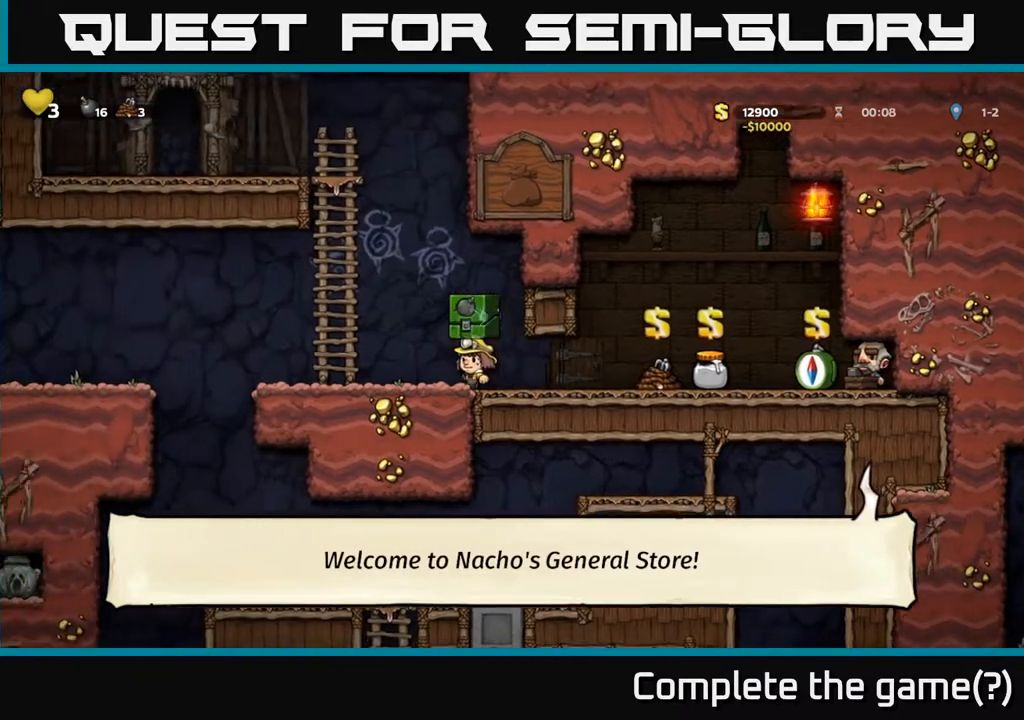
{"buttons": ["DPAD_RIGHT"], "left_stick": "center", "right_stick": "center", "events": [[67, "DPAD_RIGHT", "down"]]}
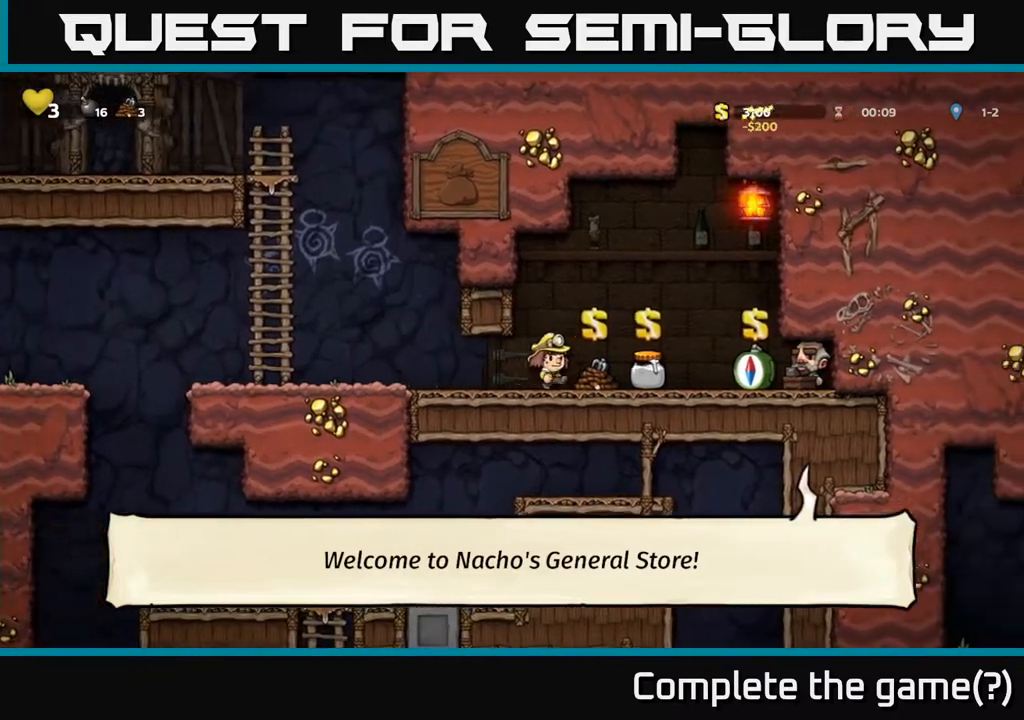
{"buttons": ["L2"], "left_stick": "center", "right_stick": "center", "events": [[133, "DPAD_RIGHT", "up"], [467, "L2", "down"]]}
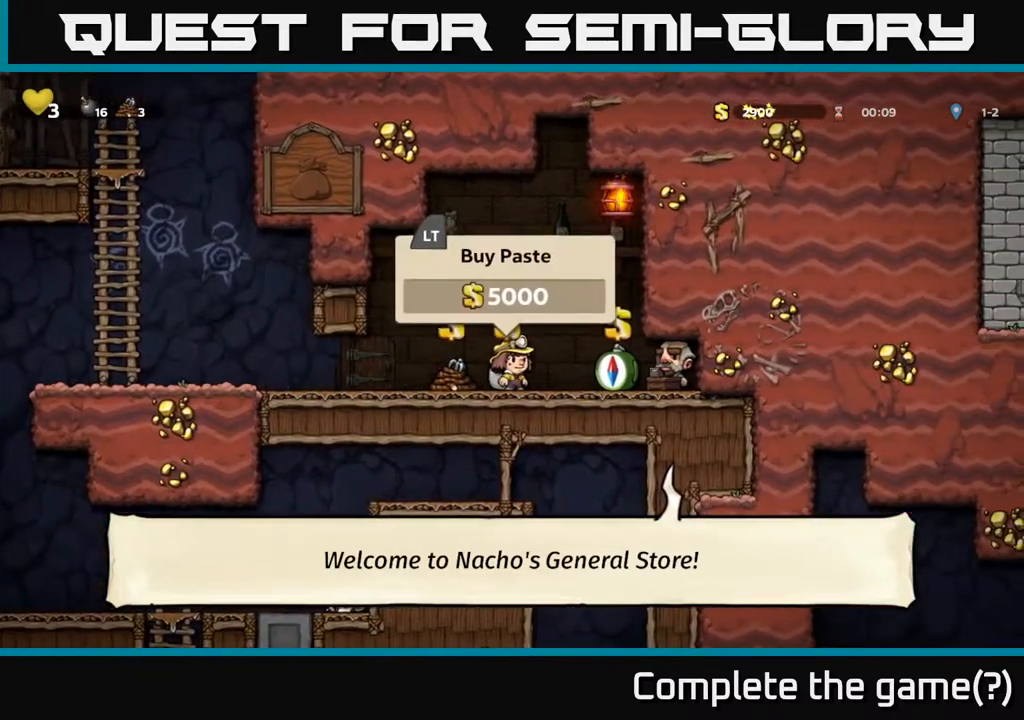
{"buttons": ["DPAD_RIGHT"], "left_stick": "center", "right_stick": "center", "events": [[67, "L2", "up"], [150, "DPAD_LEFT", "down"], [350, "DPAD_LEFT", "up"], [400, "DPAD_RIGHT", "down"]]}
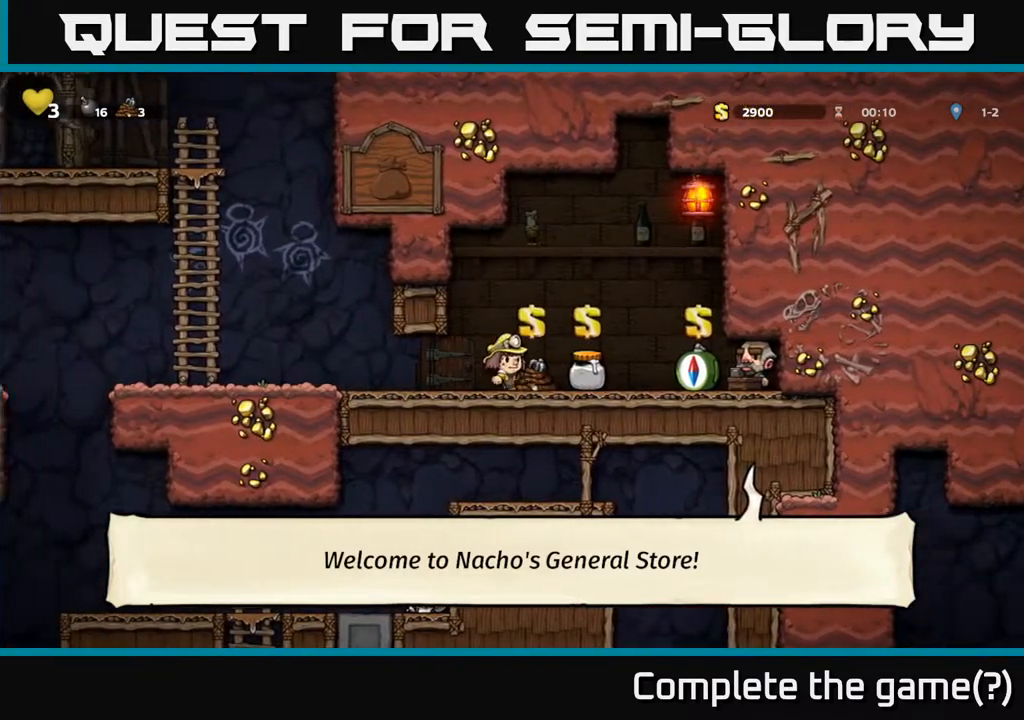
{"buttons": [], "left_stick": "center", "right_stick": "center", "events": [[167, "DPAD_RIGHT", "up"], [300, "DPAD_LEFT", "down"], [400, "DPAD_LEFT", "up"]]}
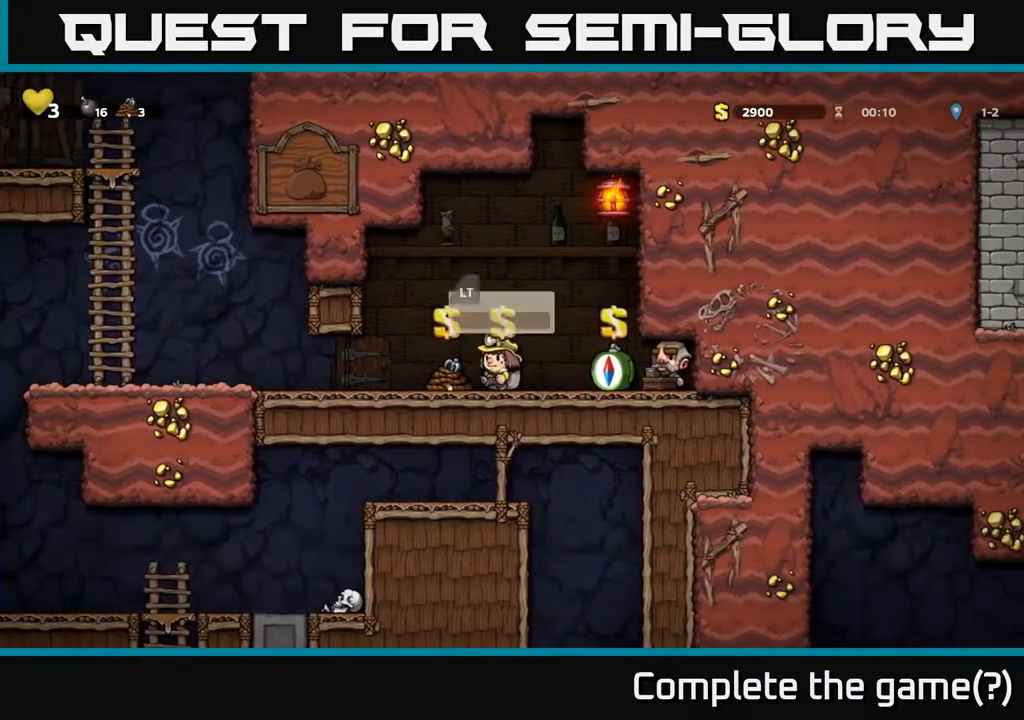
{"buttons": [], "left_stick": "center", "right_stick": "center", "events": []}
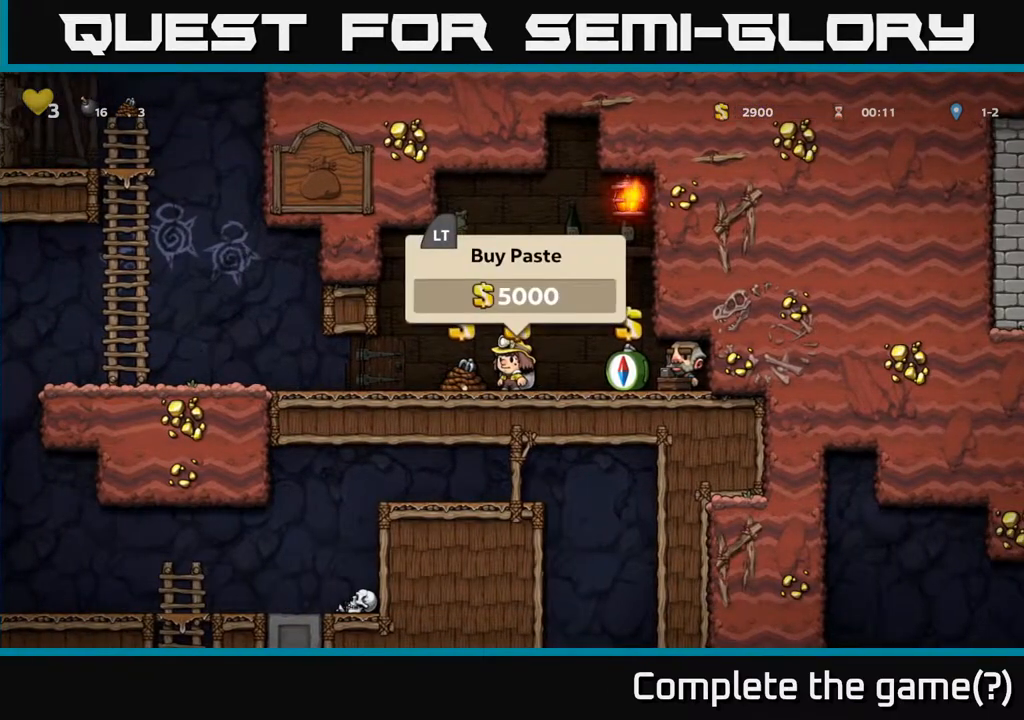
{"buttons": ["A", "DPAD_LEFT"], "left_stick": "center", "right_stick": "center", "events": [[283, "DPAD_LEFT", "down"], [450, "A", "down"]]}
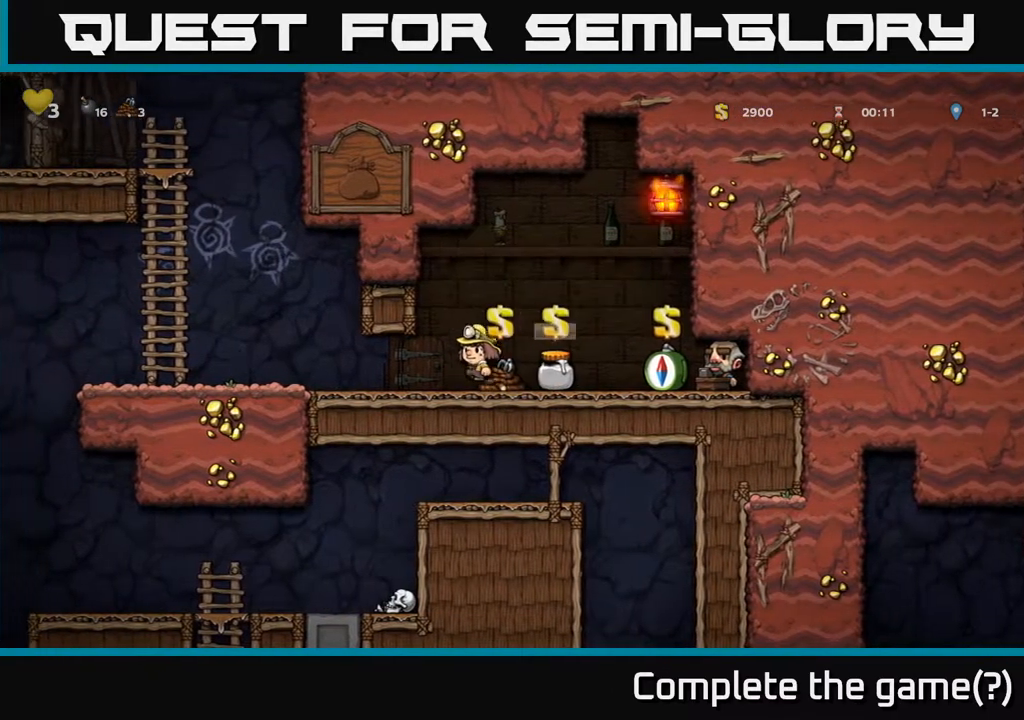
{"buttons": ["DPAD_LEFT"], "left_stick": "center", "right_stick": "center", "events": [[67, "A", "up"]]}
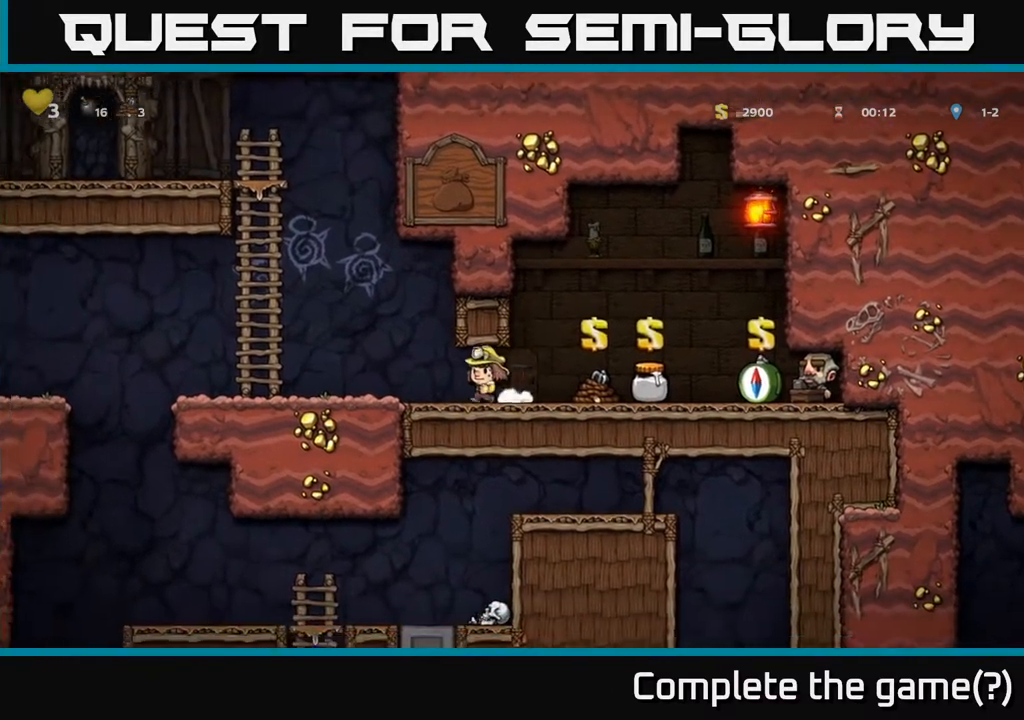
{"buttons": ["DPAD_LEFT"], "left_stick": "center", "right_stick": "center", "events": []}
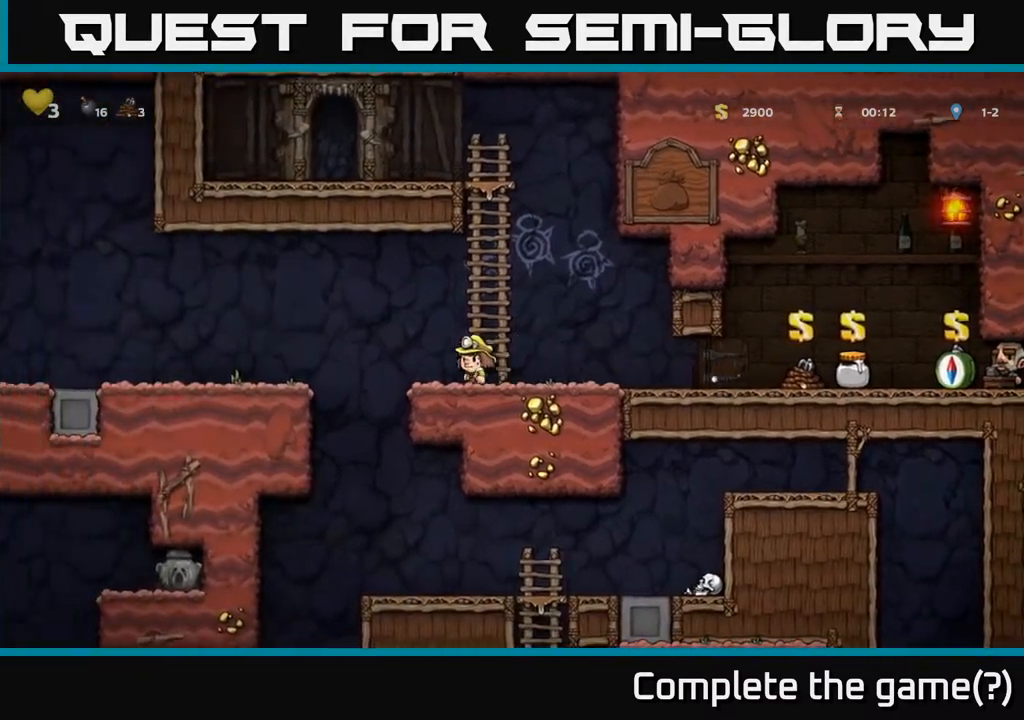
{"buttons": ["A", "DPAD_DOWN"], "left_stick": "center", "right_stick": "center", "events": [[417, "DPAD_DOWN", "down"], [450, "A", "down"], [483, "DPAD_LEFT", "up"]]}
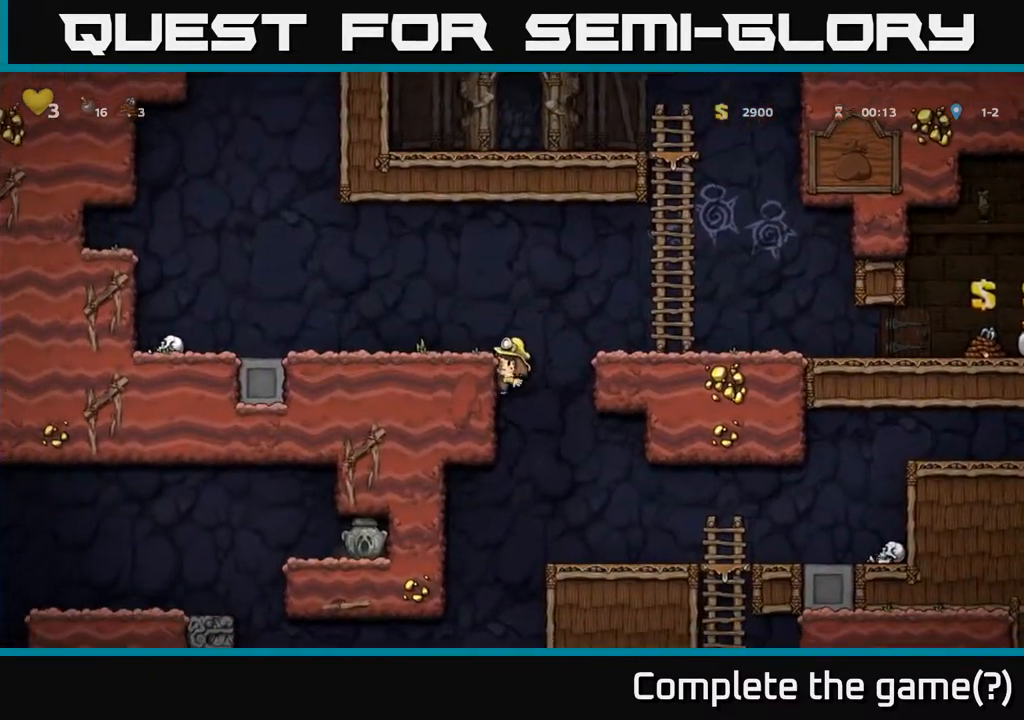
{"buttons": ["DPAD_RIGHT"], "left_stick": "center", "right_stick": "center", "events": [[67, "A", "up"], [133, "DPAD_DOWN", "up"], [133, "DPAD_RIGHT", "down"]]}
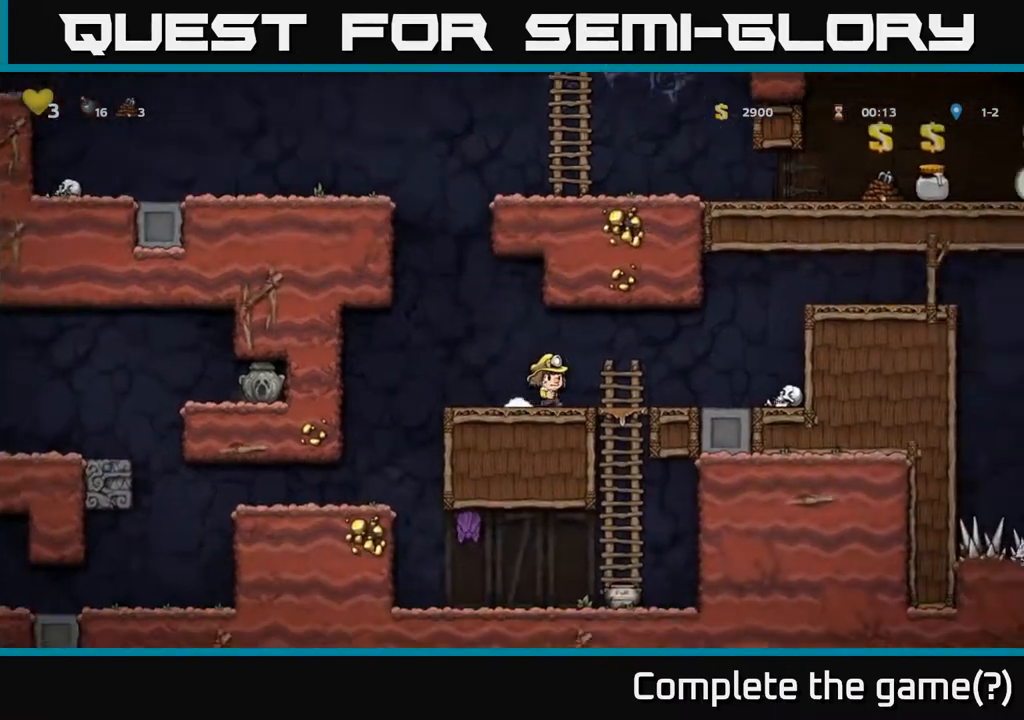
{"buttons": ["DPAD_RIGHT"], "left_stick": "center", "right_stick": "center", "events": [[150, "DPAD_RIGHT", "up"], [383, "DPAD_RIGHT", "down"]]}
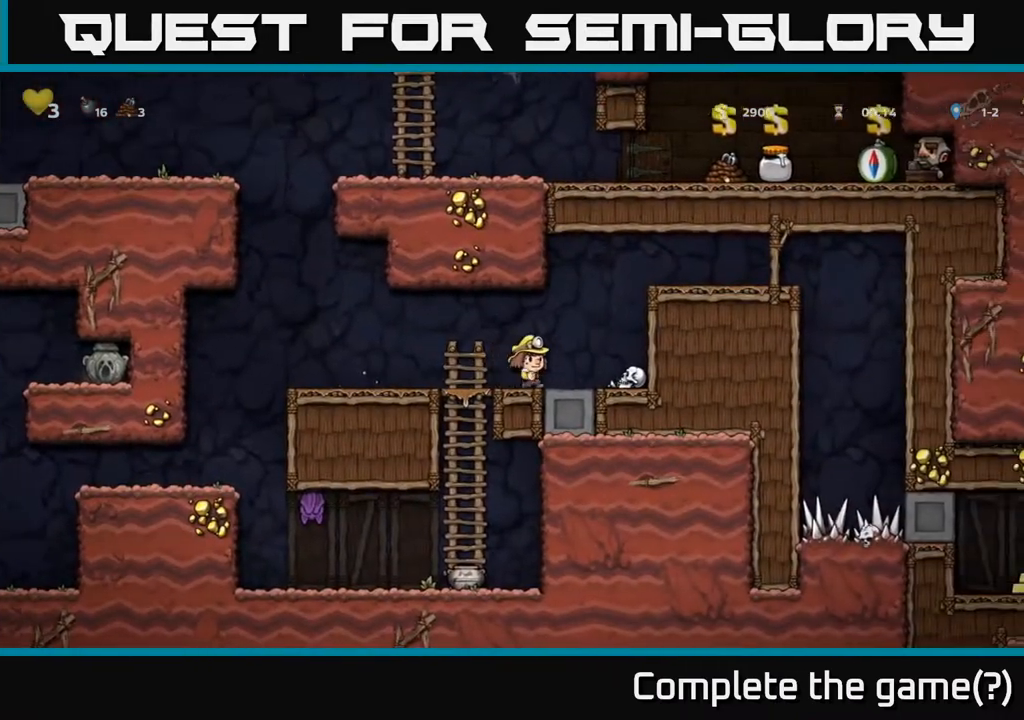
{"buttons": ["DPAD_LEFT"], "left_stick": "center", "right_stick": "center", "events": [[150, "DPAD_DOWN", "down"], [183, "DPAD_RIGHT", "up"], [250, "X", "down"], [350, "DPAD_DOWN", "up"], [350, "DPAD_LEFT", "down"], [350, "X", "up"]]}
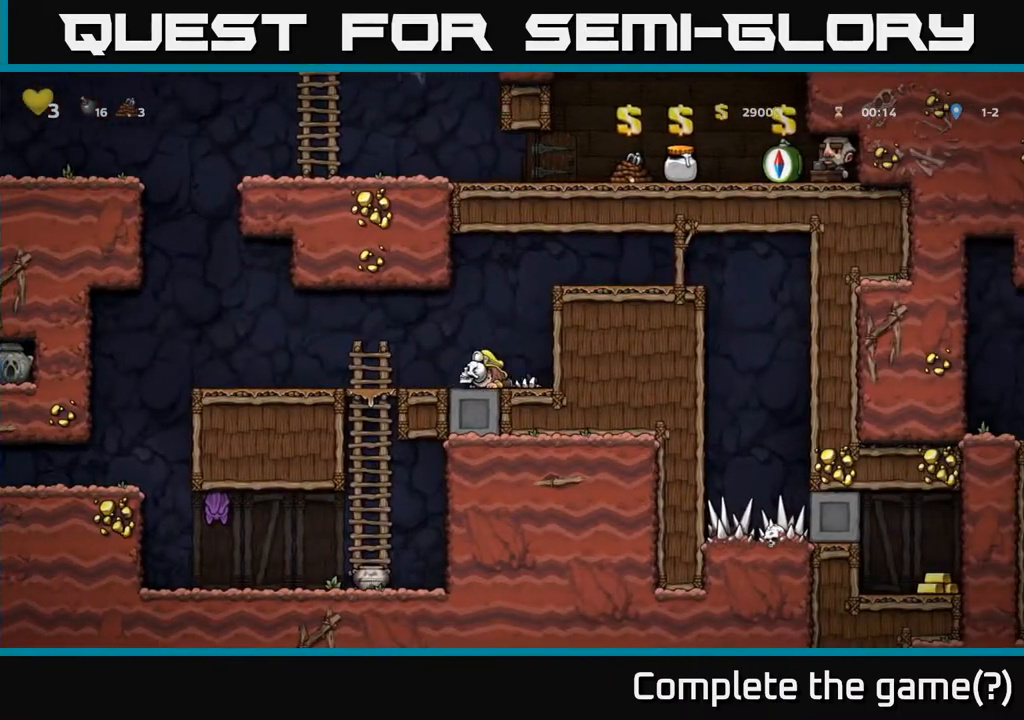
{"buttons": ["DPAD_DOWN"], "left_stick": "center", "right_stick": "center", "events": [[217, "DPAD_DOWN", "down"], [217, "DPAD_LEFT", "up"]]}
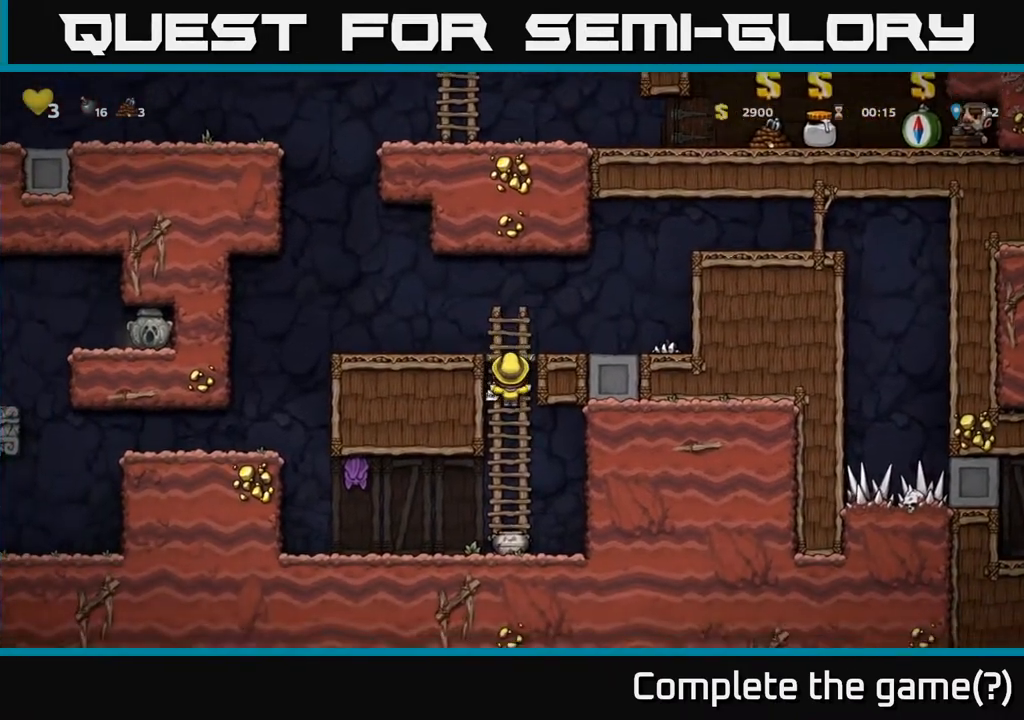
{"buttons": ["X", "DPAD_LEFT"], "left_stick": "center", "right_stick": "center", "events": [[367, "DPAD_LEFT", "down"], [400, "DPAD_DOWN", "up"], [450, "X", "down"]]}